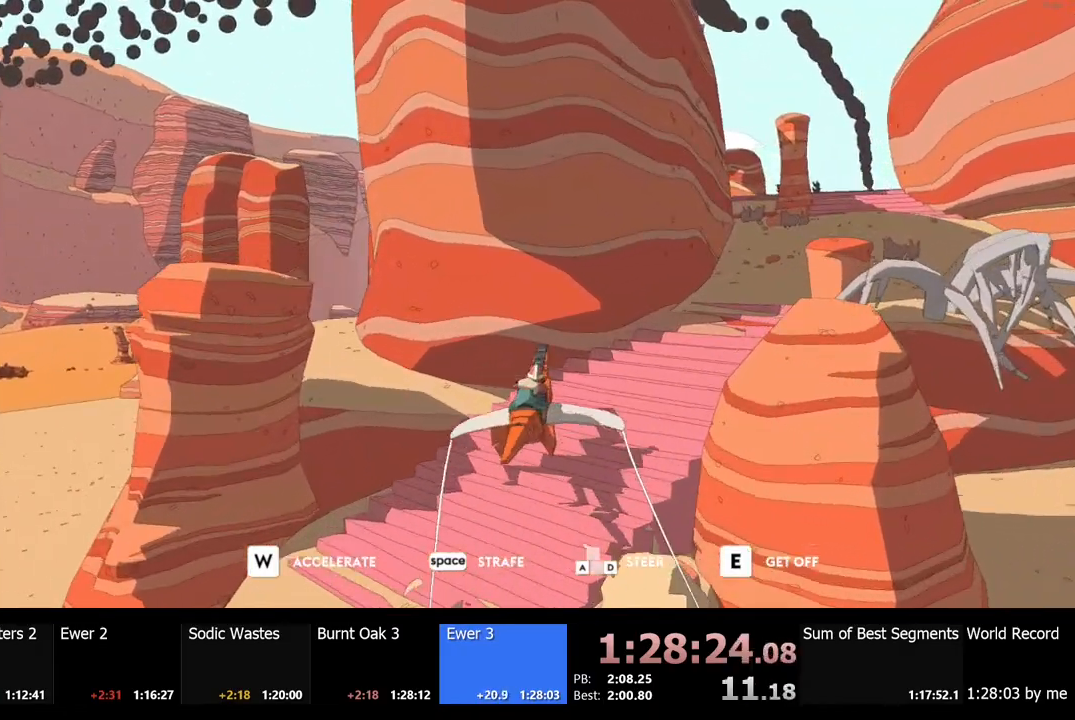
Gameplay with keyboard and mouse; each line is a JSON object with the keys and mouse buttons held at the frame after it. "events" lists presses ("down") and releases ("up") of "a", "ctrl", "d", "e", "f", "q", "r", "s", "shift", "space", "tab", "w", "mouse_left", "mouse_wheel", "mouse_right", "mouse_mb4" and "mouse_mb5" between this image and that frame as [ms after this image, input, new state], when the widget could be followed in between. "mouse_left", "mouse_wheel", "mouse_right", "mouse_mb4", "mouse_mb5" = the "left", "wheel", "right", "mb4", "mb5" buttons of the "mouse" list. No other keys are recorded. "wheel" means that the mouse wheel is clicked or scrolled. Mouse movement is not recorded.
{"keys": ["a", "w"], "mouse": [], "events": [[234, "w", "down"], [400, "d", "up"], [500, "a", "down"]]}
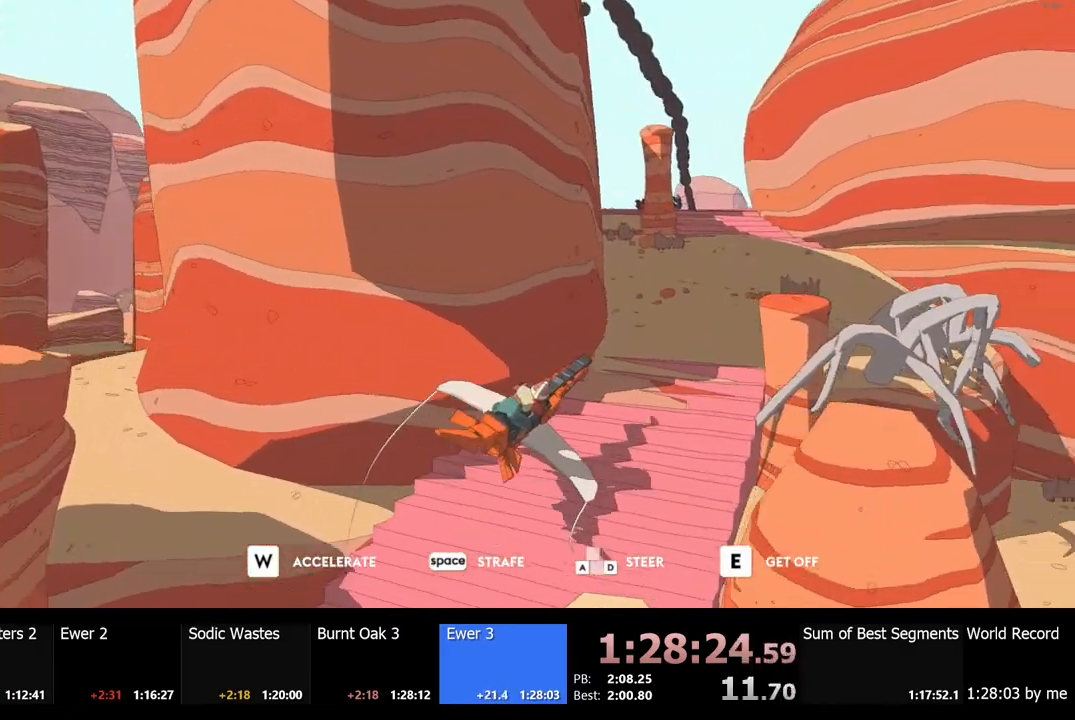
{"keys": ["w"], "mouse": [], "events": [[367, "a", "up"]]}
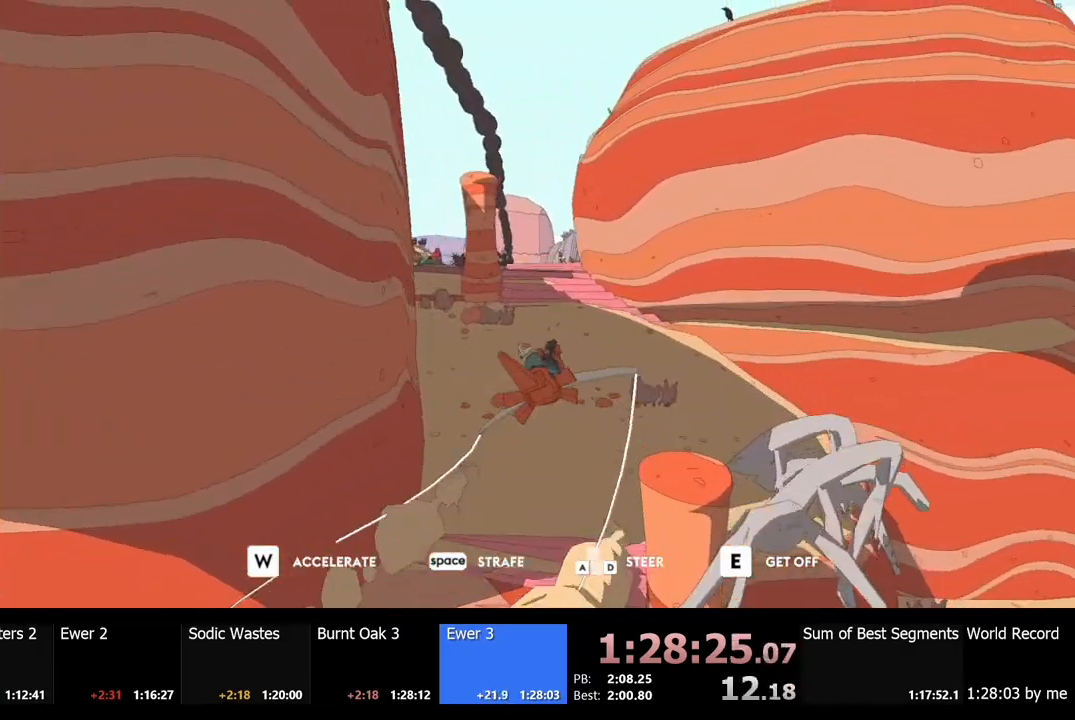
{"keys": ["w"], "mouse": [], "events": [[300, "a", "down"], [400, "a", "up"]]}
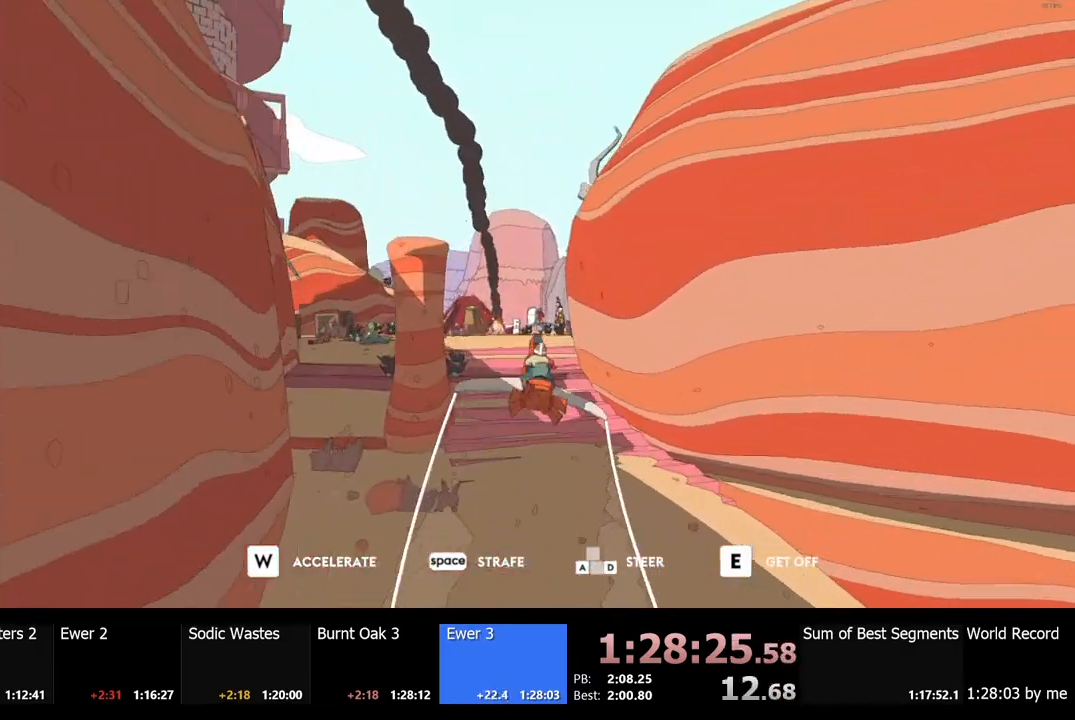
{"keys": ["w"], "mouse": [], "events": []}
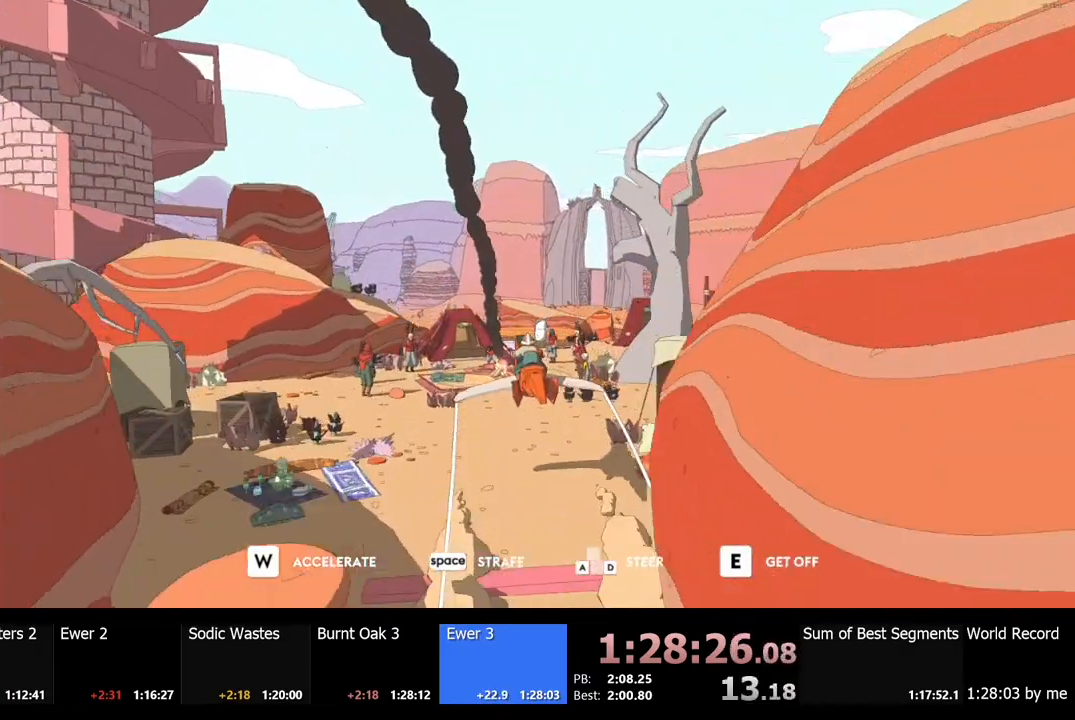
{"keys": [], "mouse": [], "events": [[67, "w", "up"], [367, "w", "down"], [467, "w", "up"]]}
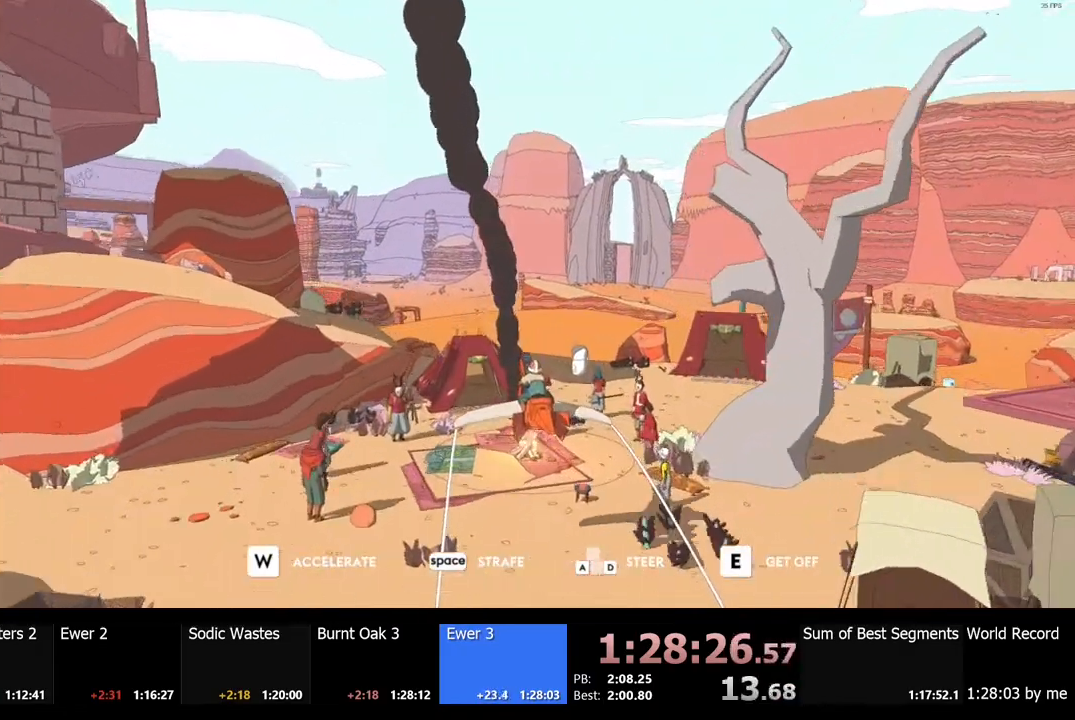
{"keys": ["w"], "mouse": [], "events": [[34, "e", "down"], [167, "e", "up"], [200, "w", "down"]]}
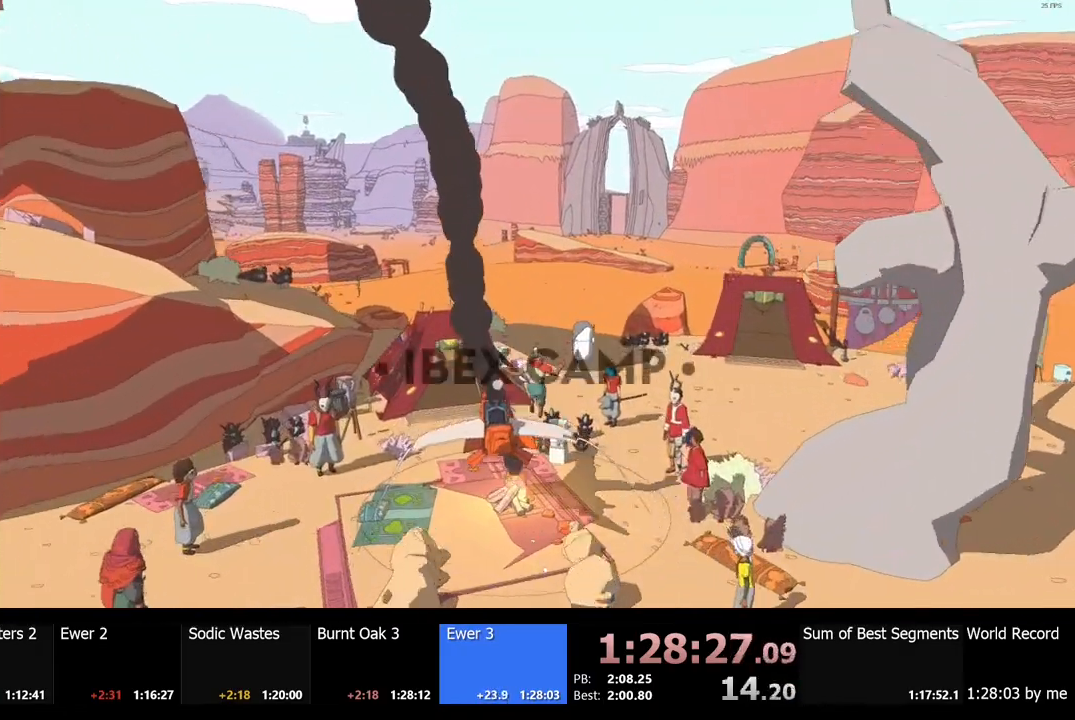
{"keys": [], "mouse": [], "events": [[400, "w", "up"]]}
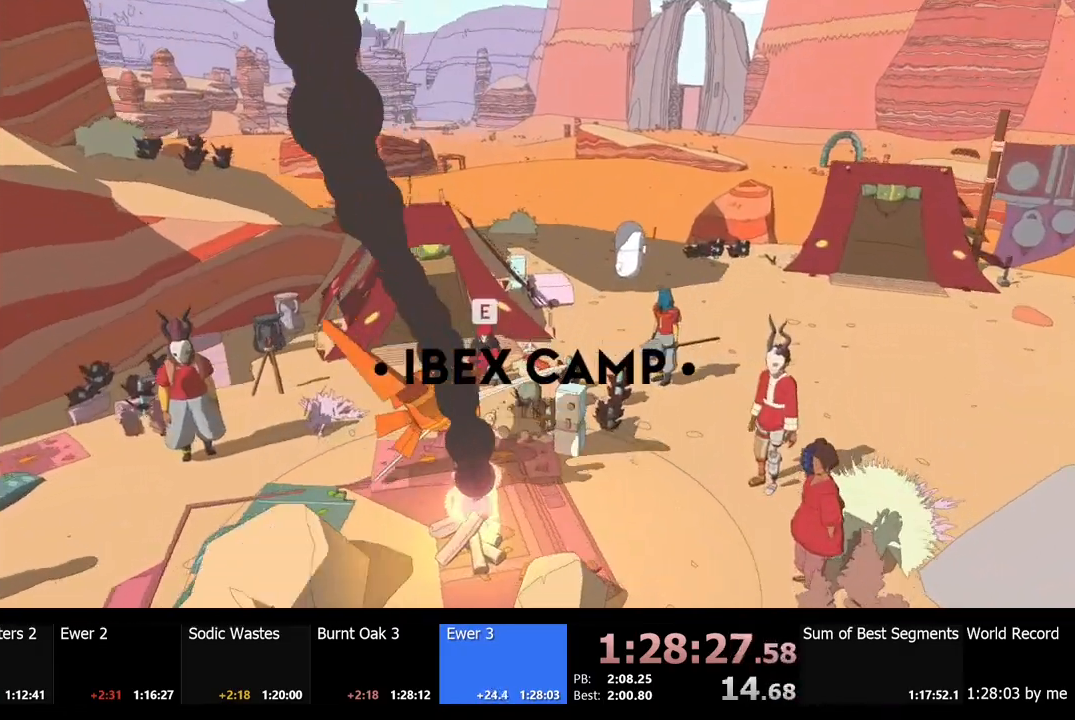
{"keys": [], "mouse": ["left"], "events": [[234, "a", "down"], [400, "a", "up"], [434, "e", "down"], [467, "e", "up"], [467, "mouse_left", "down"]]}
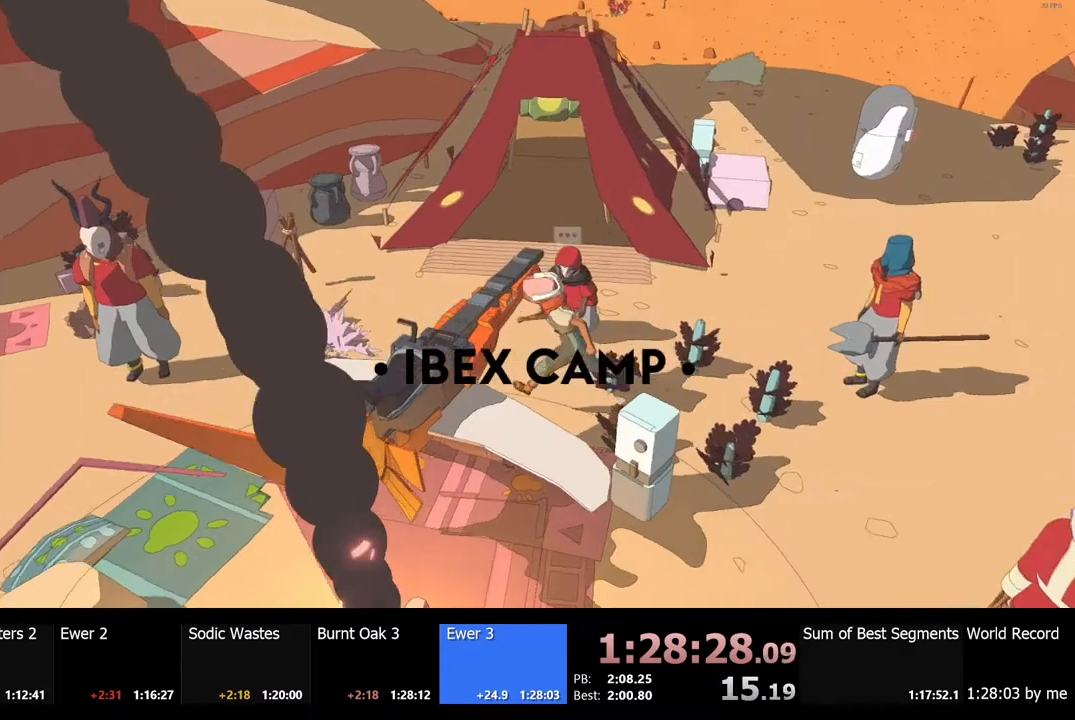
{"keys": [], "mouse": [], "events": [[67, "mouse_left", "up"], [100, "e", "down"], [134, "mouse_left", "down"], [167, "e", "up"], [200, "mouse_left", "up"]]}
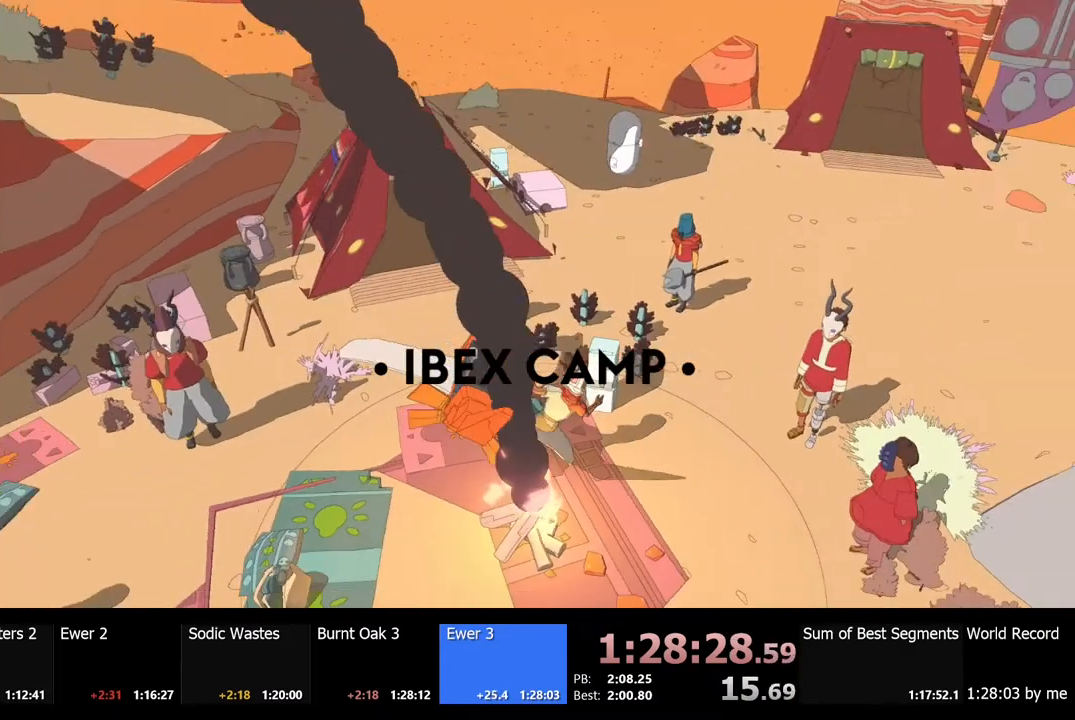
{"keys": ["w"], "mouse": [], "events": [[134, "e", "down"], [200, "e", "up"], [334, "w", "down"]]}
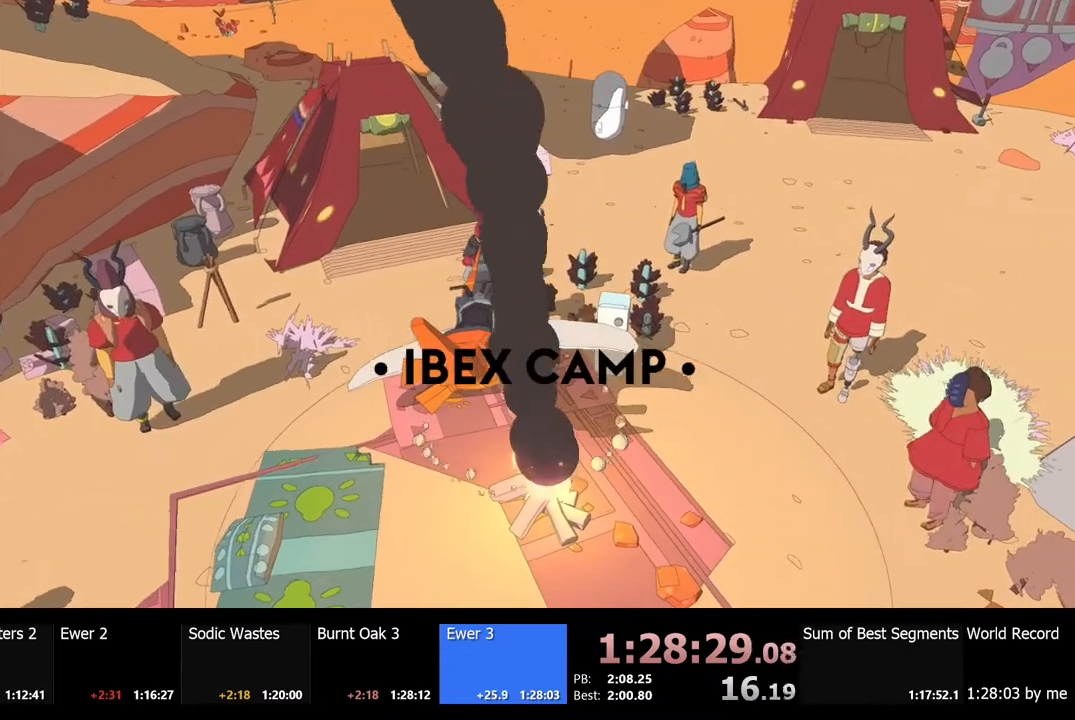
{"keys": ["w"], "mouse": [], "events": []}
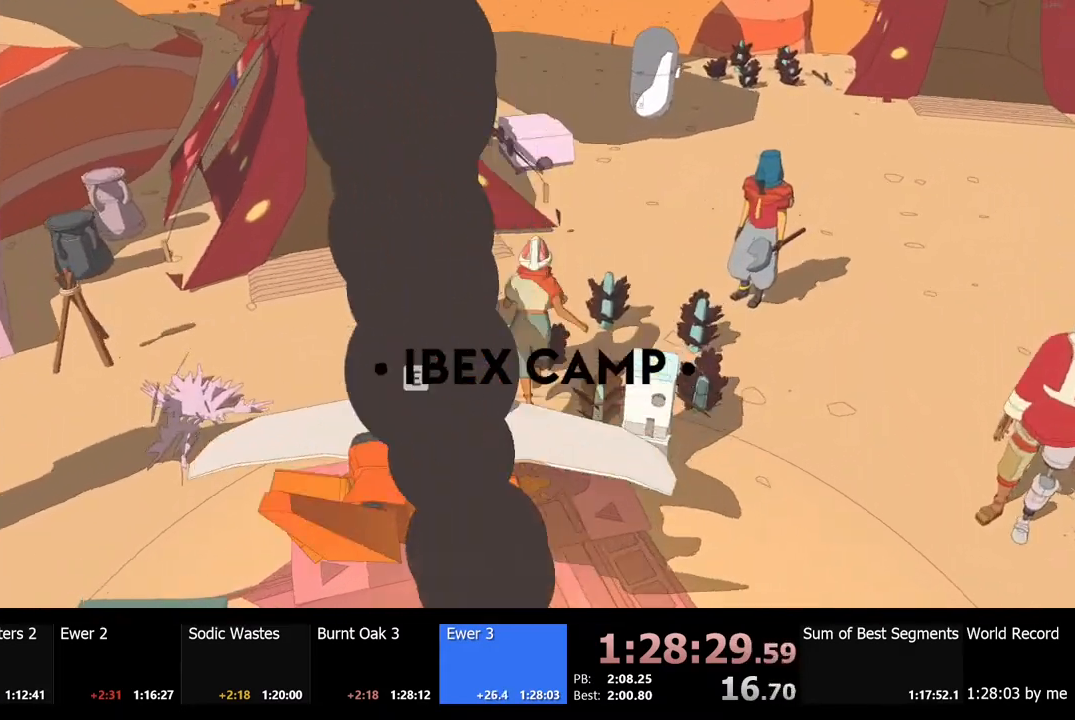
{"keys": ["e"], "mouse": [], "events": [[67, "a", "down"], [134, "w", "up"], [200, "a", "up"], [234, "e", "down"], [234, "mouse_left", "down"], [300, "e", "up"], [334, "mouse_left", "up"], [434, "mouse_left", "down"], [500, "e", "down"], [500, "mouse_left", "up"]]}
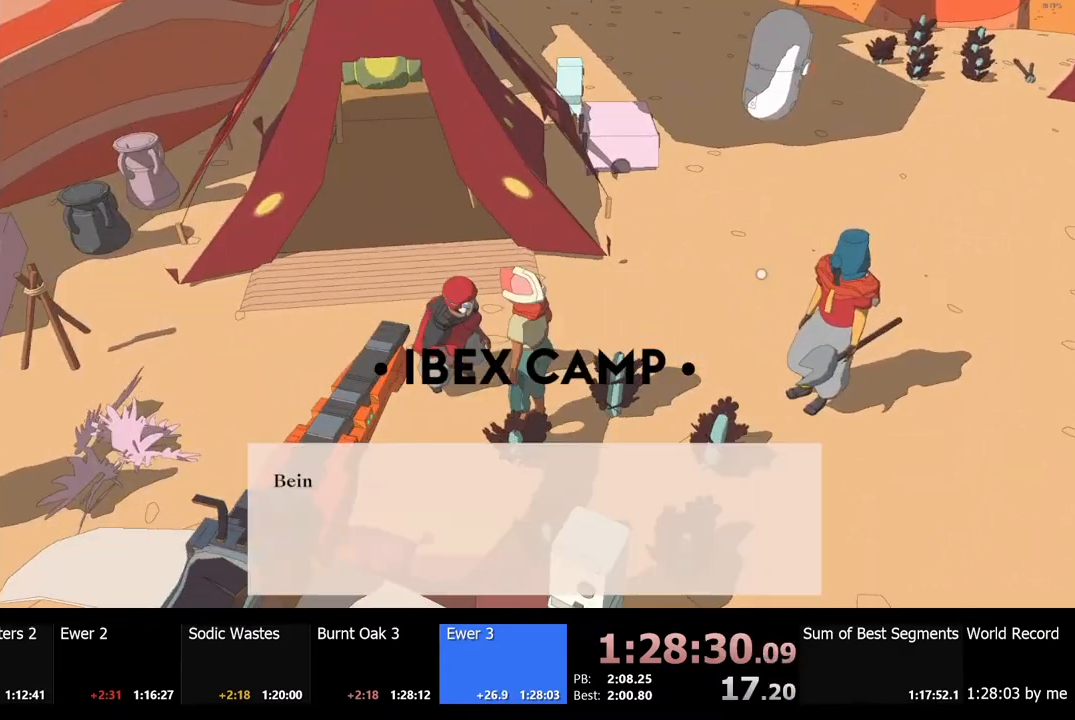
{"keys": ["e"], "mouse": ["left"], "events": [[67, "e", "up"], [100, "mouse_left", "down"], [167, "e", "down"], [200, "mouse_left", "up"], [234, "e", "up"], [267, "mouse_left", "down"], [334, "e", "down"], [367, "mouse_left", "up"], [400, "e", "up"], [467, "mouse_left", "down"], [500, "e", "down"]]}
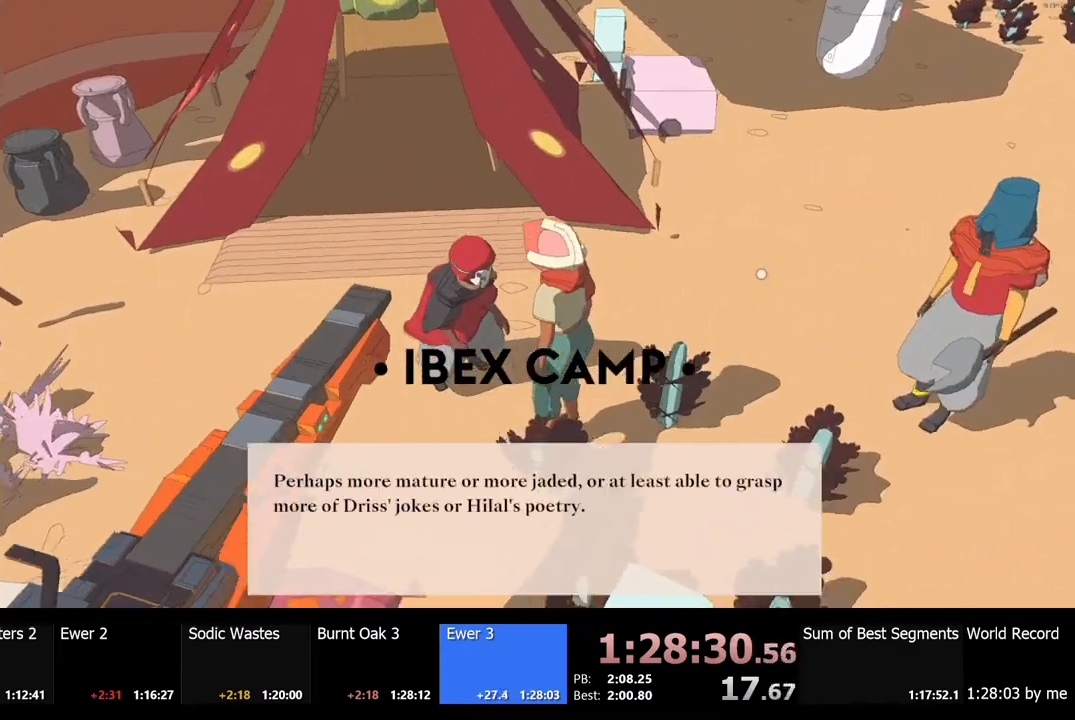
{"keys": ["e"], "mouse": ["left"], "events": [[34, "mouse_left", "up"], [67, "e", "up"], [134, "mouse_left", "down"], [200, "e", "down"], [200, "mouse_left", "up"], [234, "e", "up"], [300, "mouse_left", "down"], [334, "e", "down"], [367, "mouse_left", "up"], [400, "e", "up"], [467, "e", "down"], [467, "mouse_left", "down"]]}
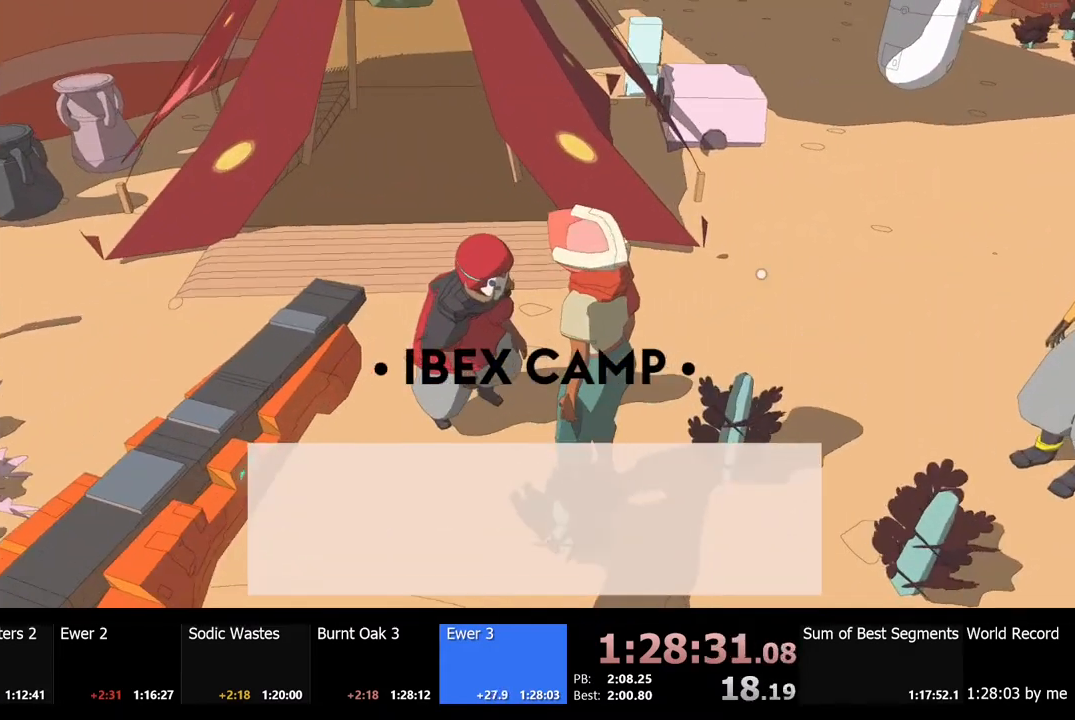
{"keys": [], "mouse": ["left"], "events": [[34, "e", "up"], [34, "mouse_left", "up"], [134, "mouse_left", "down"], [200, "mouse_left", "up"], [234, "e", "down"], [300, "e", "up"], [300, "mouse_left", "down"], [367, "e", "down"], [367, "mouse_left", "up"], [434, "e", "up"], [467, "mouse_left", "down"]]}
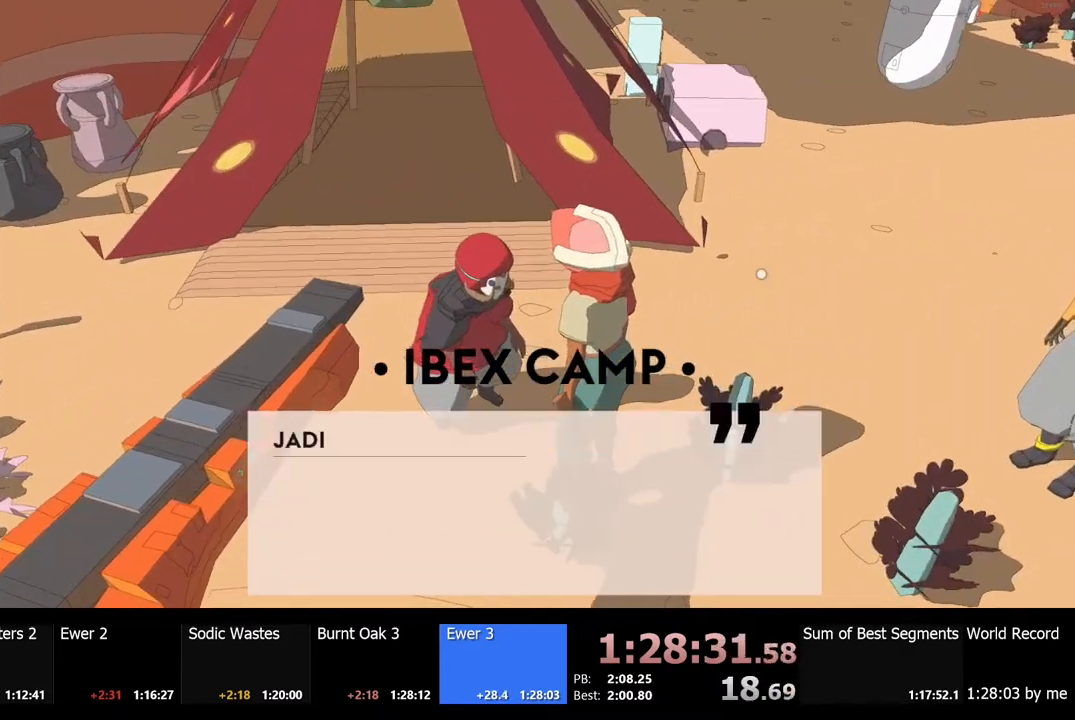
{"keys": [], "mouse": ["left"], "events": [[34, "e", "down"], [34, "mouse_left", "up"], [67, "e", "up"], [100, "mouse_left", "down"], [134, "e", "down"], [200, "e", "up"], [200, "mouse_left", "up"], [267, "mouse_left", "down"], [300, "e", "down"], [367, "e", "up"], [367, "mouse_left", "up"], [434, "e", "down"], [434, "mouse_left", "down"], [500, "e", "up"]]}
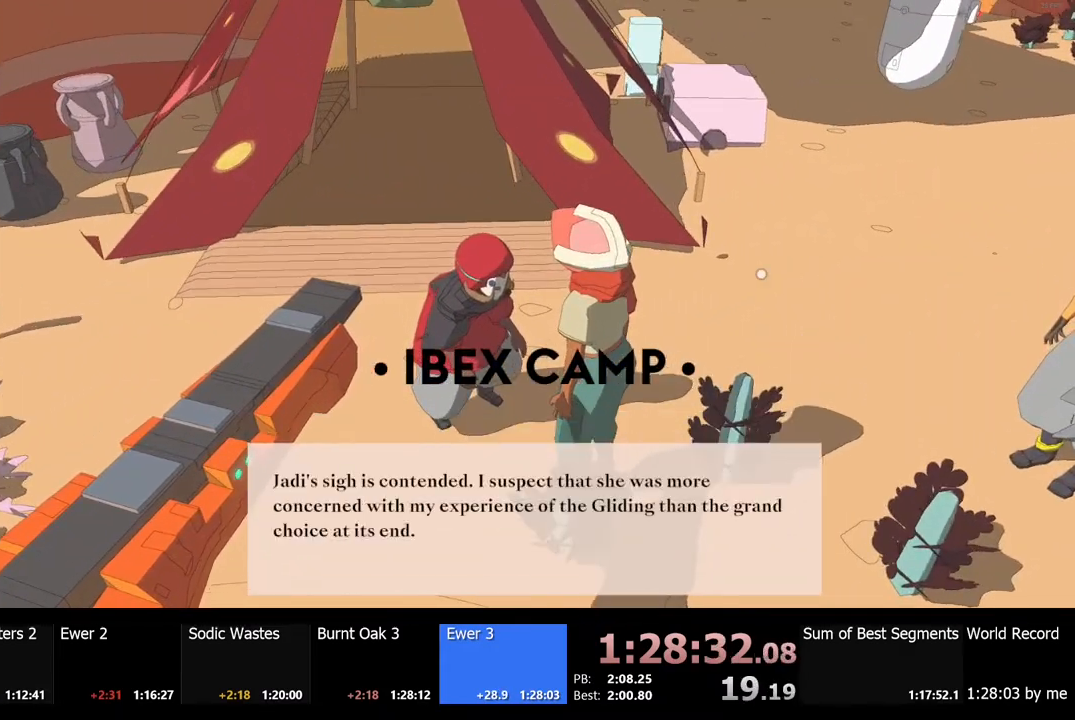
{"keys": [], "mouse": [], "events": [[34, "mouse_left", "up"], [67, "mouse_left", "down"], [100, "e", "down"], [167, "e", "up"], [167, "mouse_left", "up"], [234, "e", "down"], [234, "mouse_left", "down"], [300, "e", "up"], [300, "mouse_left", "up"], [400, "e", "down"], [400, "mouse_left", "down"], [434, "e", "up"], [500, "mouse_left", "up"]]}
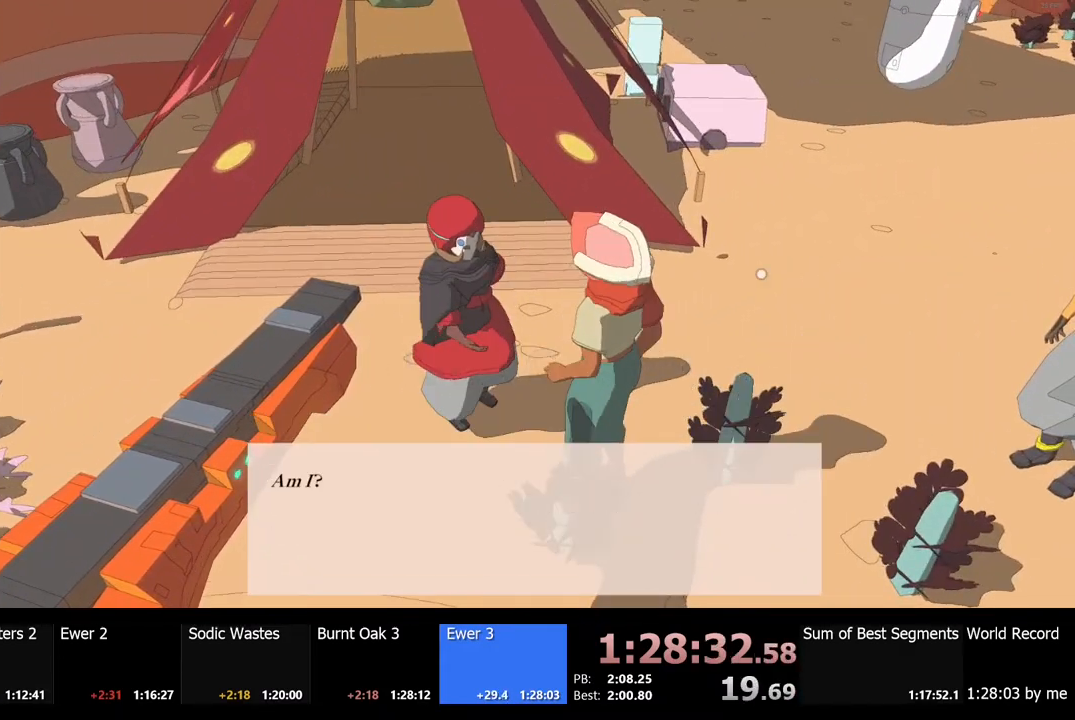
{"keys": [], "mouse": [], "events": [[34, "e", "down"], [67, "mouse_left", "down"], [100, "e", "up"], [134, "mouse_left", "up"], [267, "mouse_left", "down"], [300, "e", "down"], [334, "mouse_left", "up"], [367, "e", "up"]]}
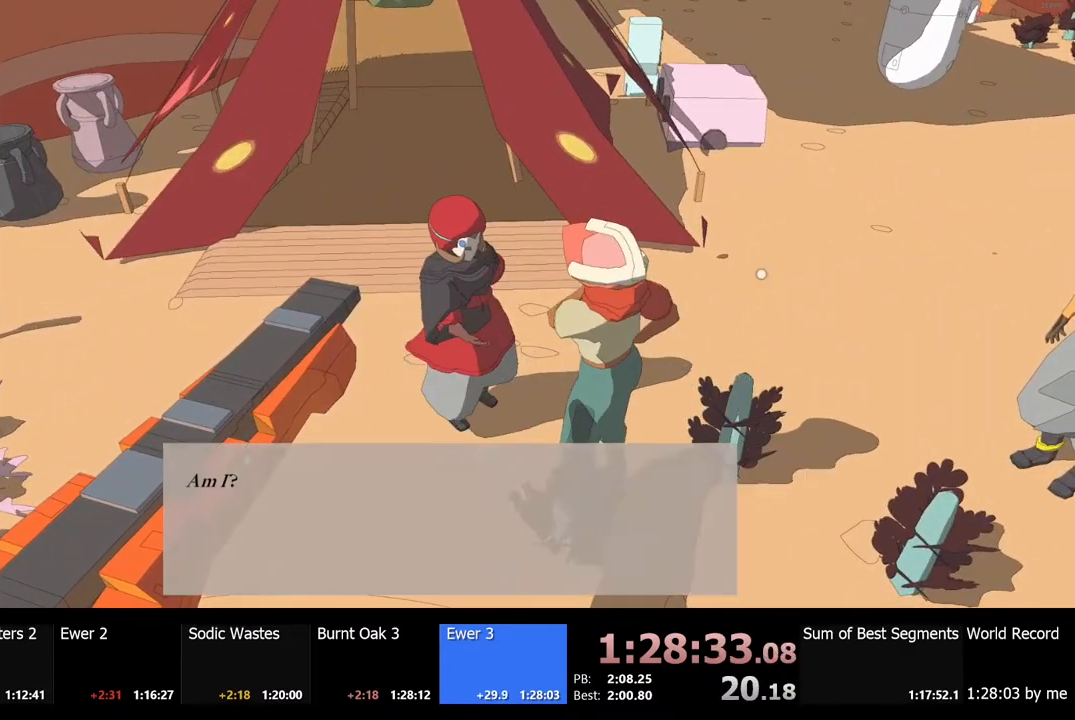
{"keys": [], "mouse": [], "events": [[367, "s", "down"], [467, "s", "up"]]}
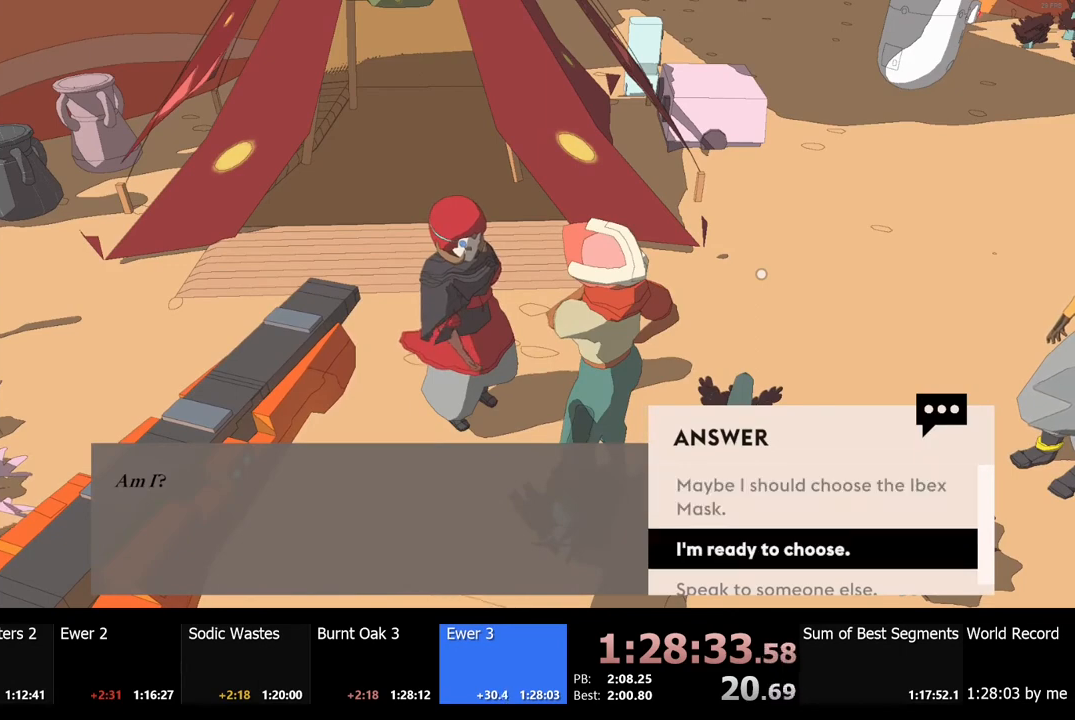
{"keys": [], "mouse": [], "events": [[200, "e", "down"], [267, "e", "up"]]}
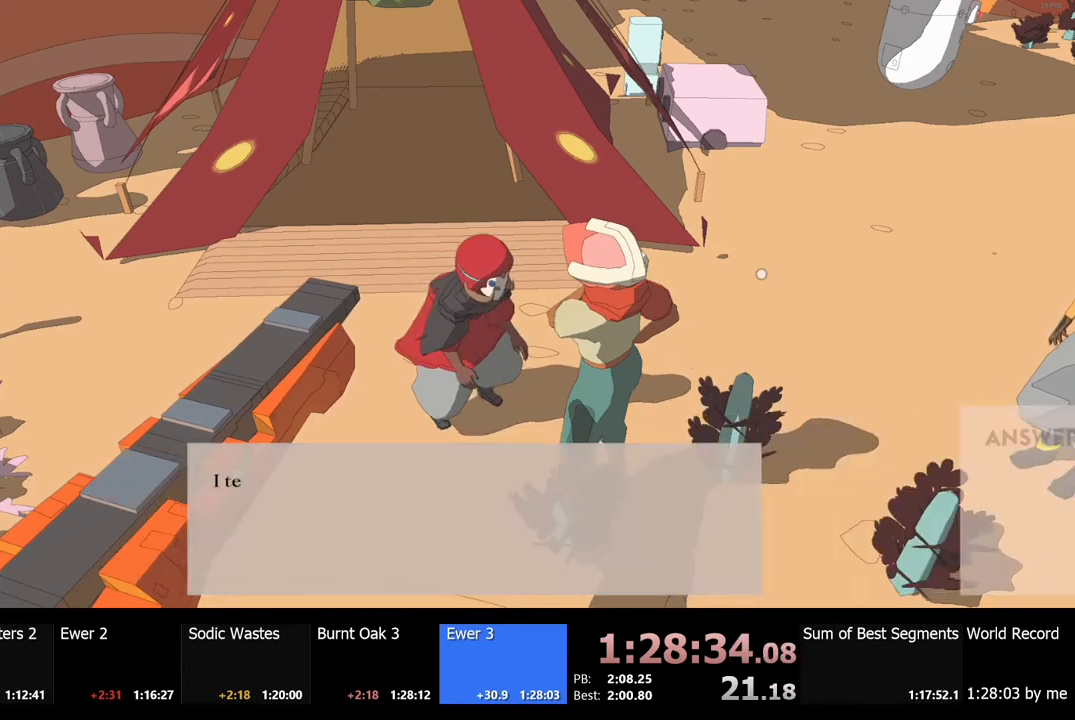
{"keys": [], "mouse": [], "events": [[34, "e", "down"], [34, "mouse_left", "down"], [100, "e", "up"], [134, "mouse_left", "up"], [234, "e", "down"], [234, "mouse_left", "down"], [300, "e", "up"], [300, "mouse_left", "up"], [400, "e", "down"], [400, "mouse_left", "down"], [467, "e", "up"], [467, "mouse_left", "up"]]}
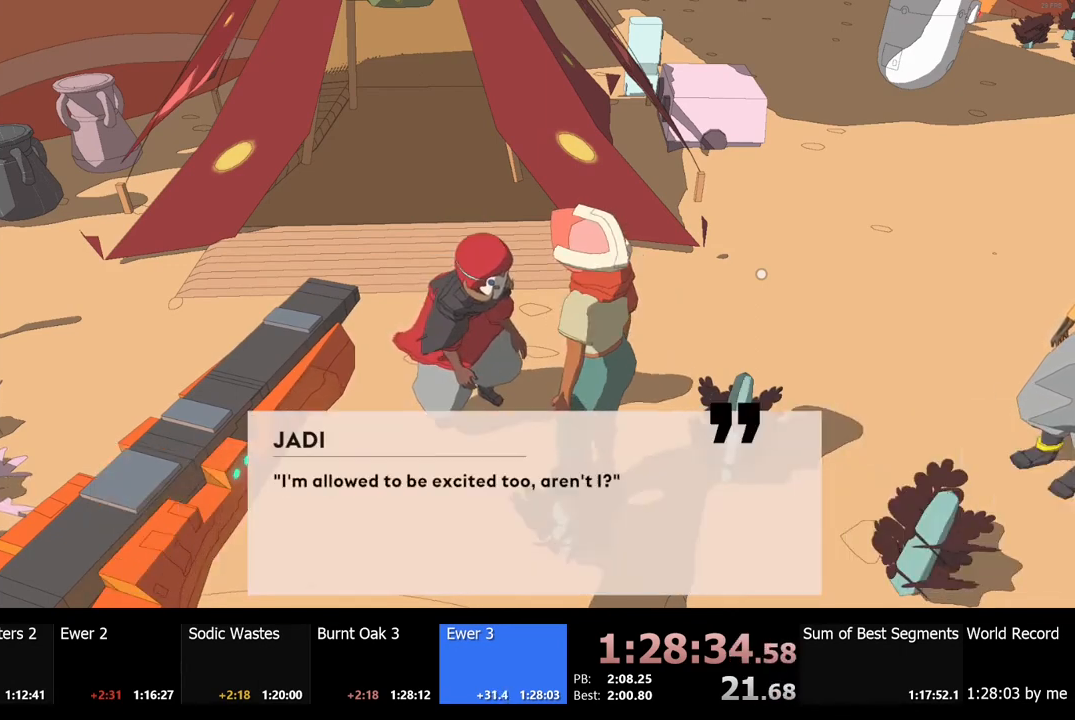
{"keys": [], "mouse": [], "events": [[67, "e", "down"], [67, "mouse_left", "down"], [134, "e", "up"], [134, "mouse_left", "up"], [234, "e", "down"], [234, "mouse_left", "down"], [334, "e", "up"], [334, "mouse_left", "up"], [400, "mouse_left", "down"], [434, "e", "down"], [500, "e", "up"], [500, "mouse_left", "up"]]}
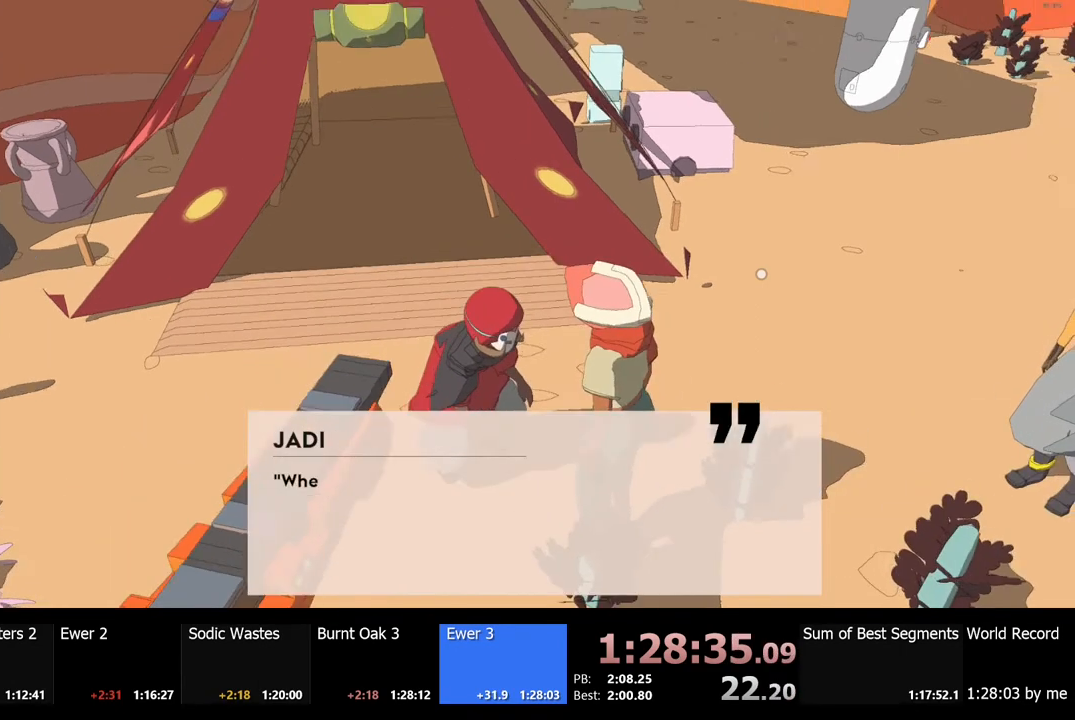
{"keys": [], "mouse": [], "events": [[100, "e", "down"], [167, "e", "up"], [367, "mouse_left", "down"], [434, "mouse_left", "up"]]}
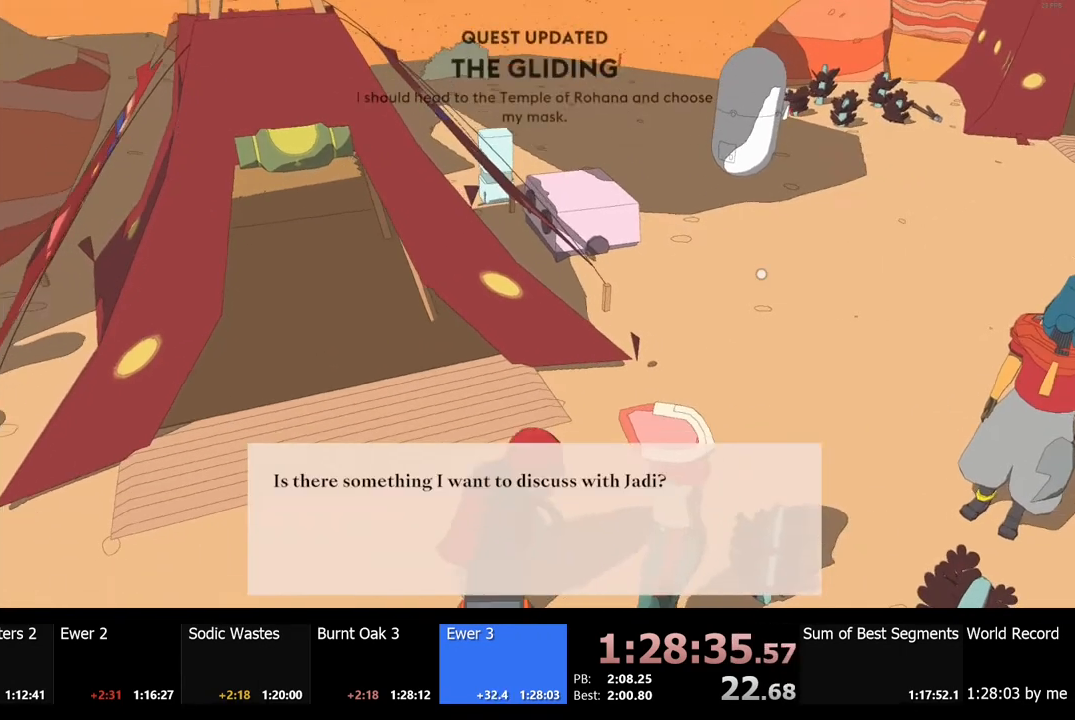
{"keys": [], "mouse": ["left"], "events": [[500, "mouse_left", "down"]]}
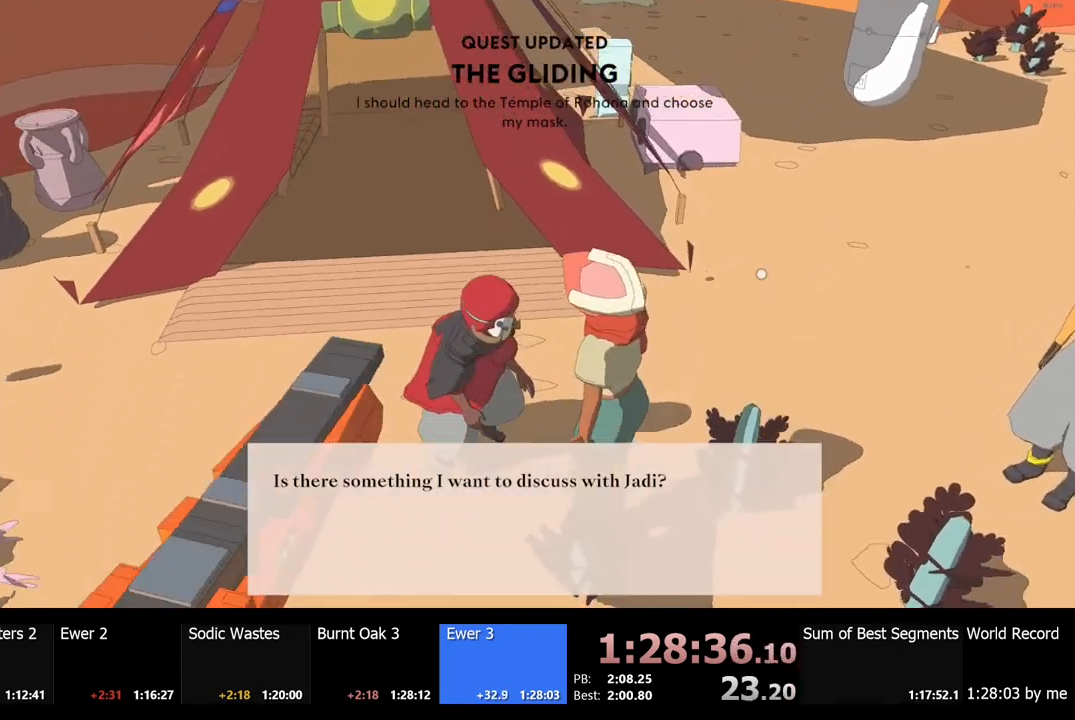
{"keys": ["s"], "mouse": [], "events": [[100, "mouse_left", "up"], [500, "s", "down"]]}
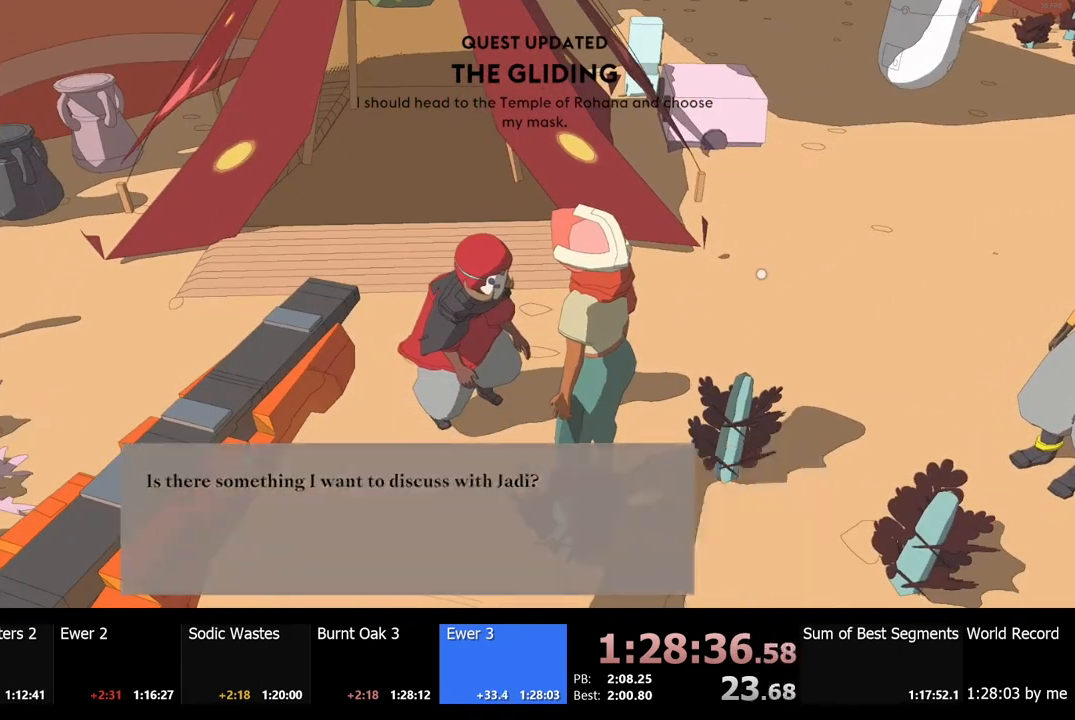
{"keys": ["e"], "mouse": [], "events": [[67, "s", "up"], [167, "s", "down"], [200, "s", "up"], [300, "s", "down"], [367, "s", "up"], [500, "e", "down"]]}
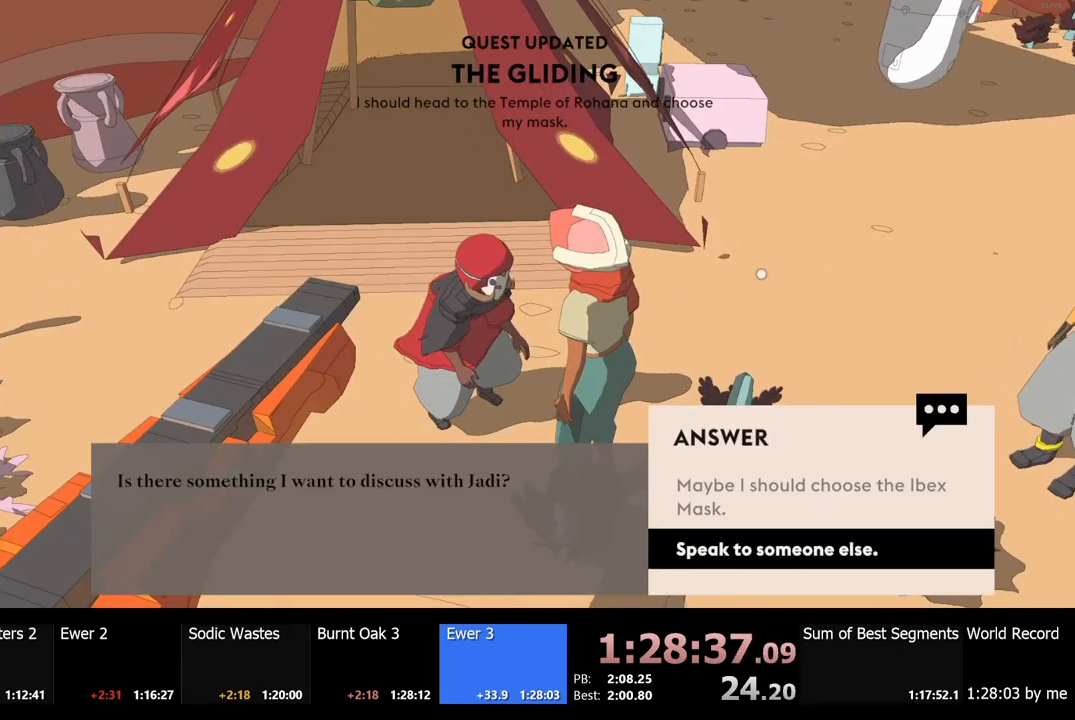
{"keys": [], "mouse": [], "events": [[67, "e", "up"], [434, "mouse_left", "down"], [500, "mouse_left", "up"]]}
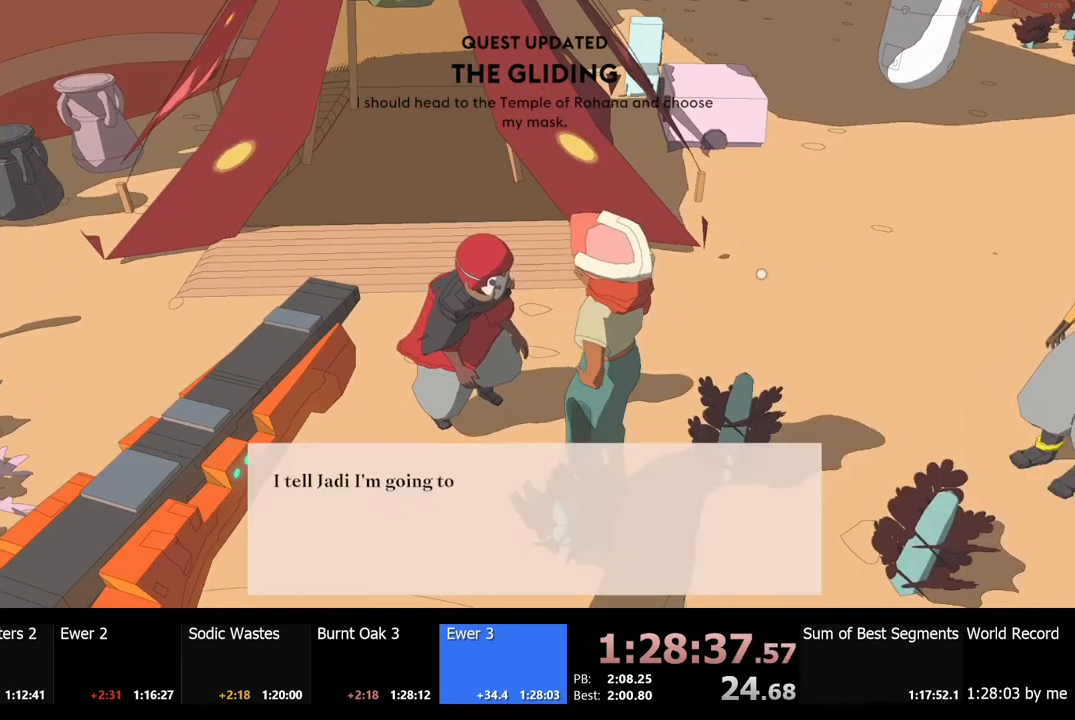
{"keys": [], "mouse": [], "events": [[167, "mouse_left", "down"], [267, "mouse_left", "up"], [400, "mouse_left", "down"], [467, "mouse_left", "up"]]}